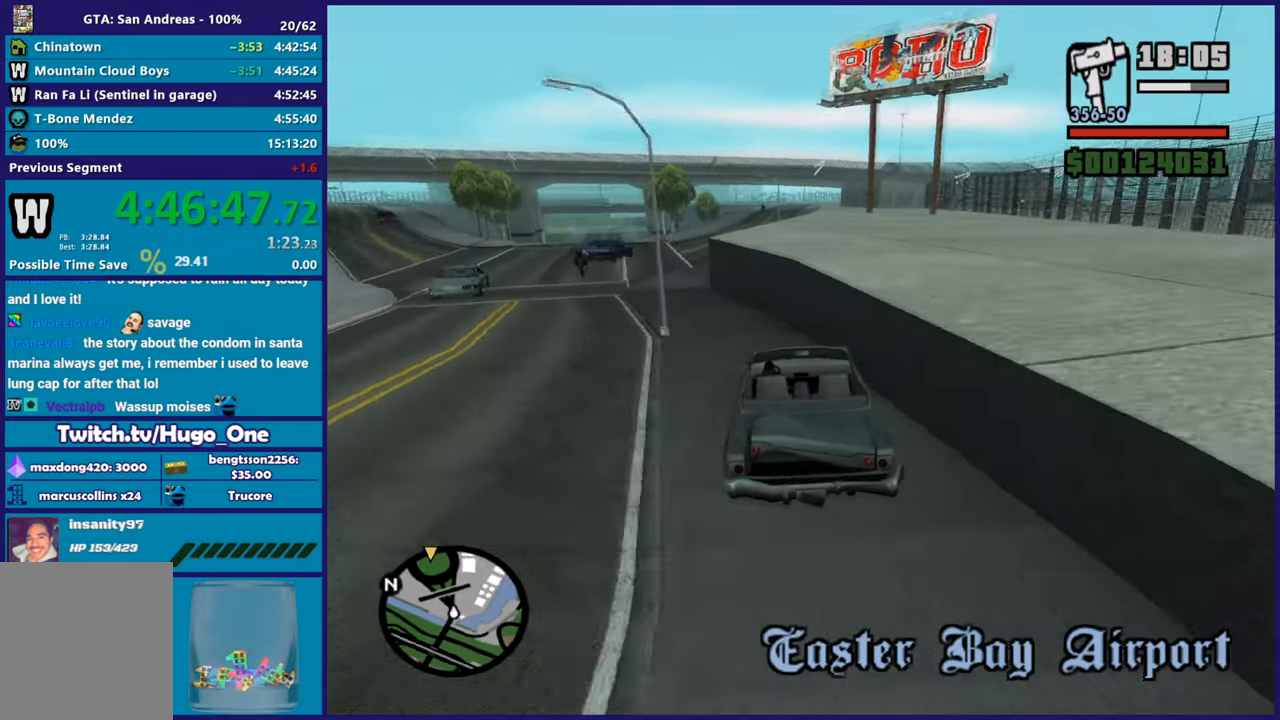
Gameplay with a controller (Xbox layout); each line is a JSON object with the inputs held at the frame after it. "button_events" lists button changes between this image and that frame as [ms after this image, input, new state], when the widget could be followed in between (sticks are given only as held states). Not read: L1 R1.
{"buttons": ["R2"], "left_stick": "right", "right_stick": "down-left", "button_events": [[468, "R2", "down"]]}
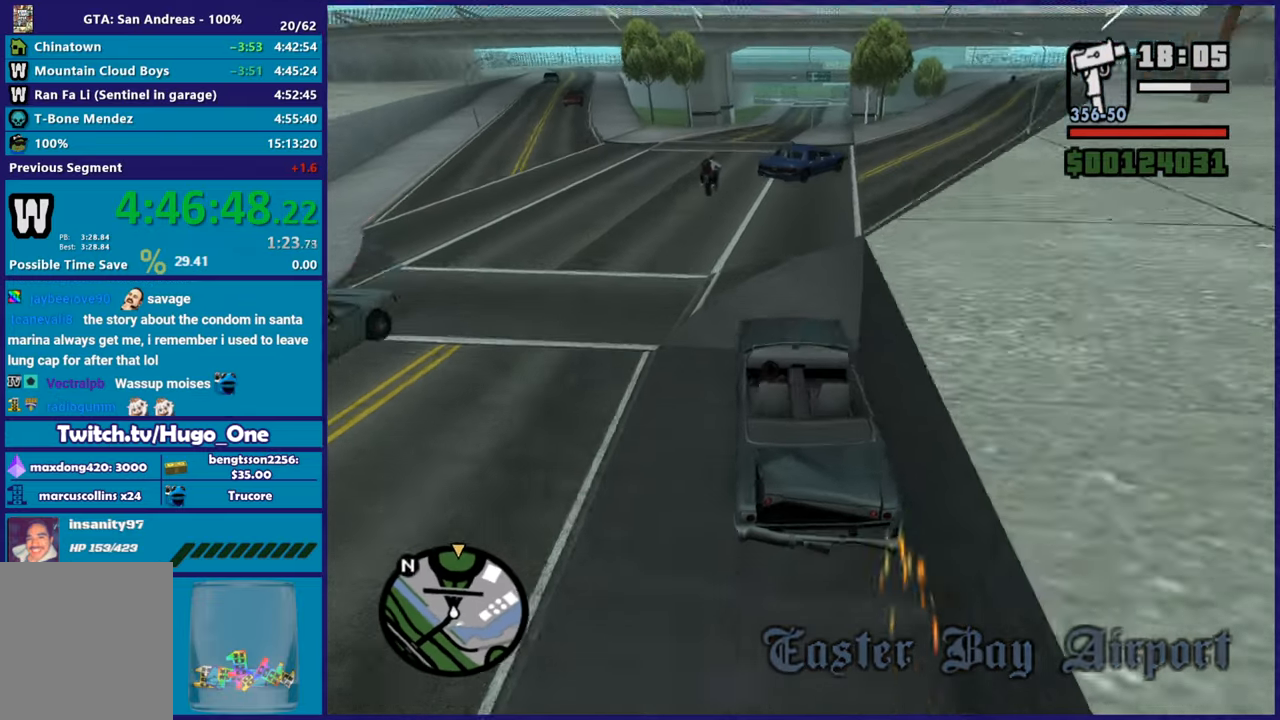
{"buttons": [], "left_stick": "left", "right_stick": "down-left", "button_events": [[250, "R2", "up"]]}
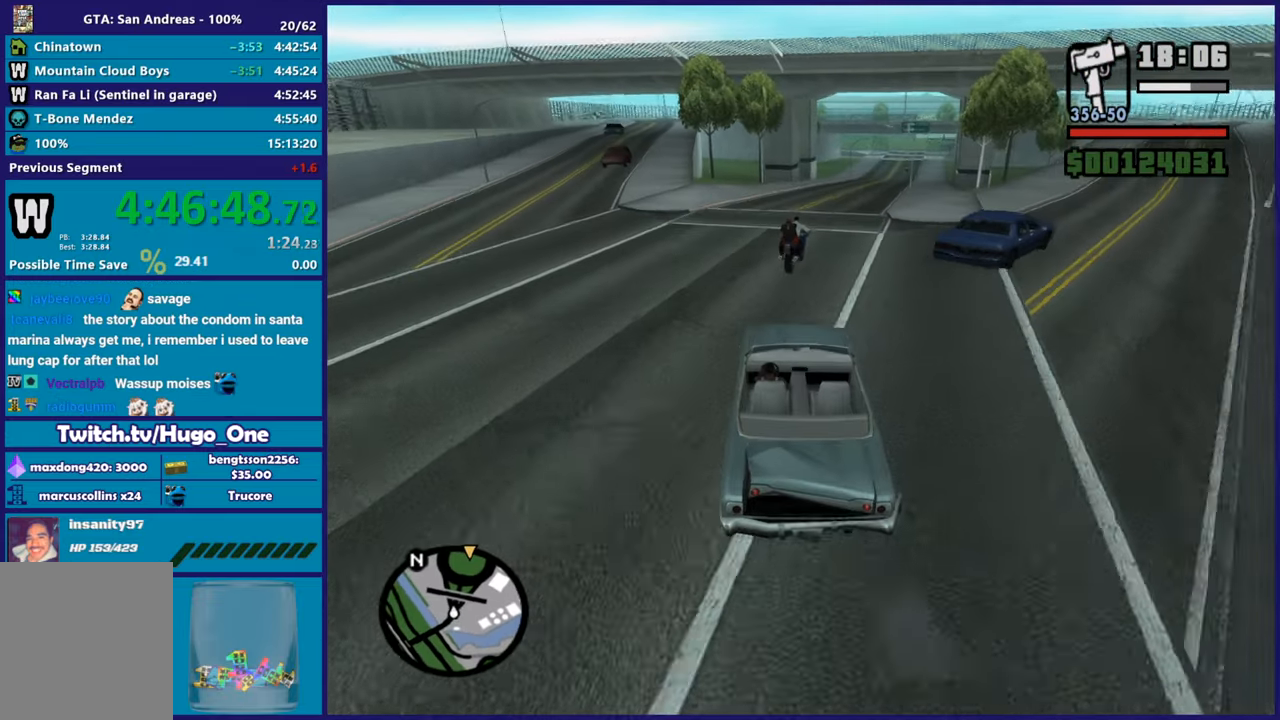
{"buttons": ["R2"], "left_stick": "right", "right_stick": "up-right", "button_events": [[117, "R2", "down"]]}
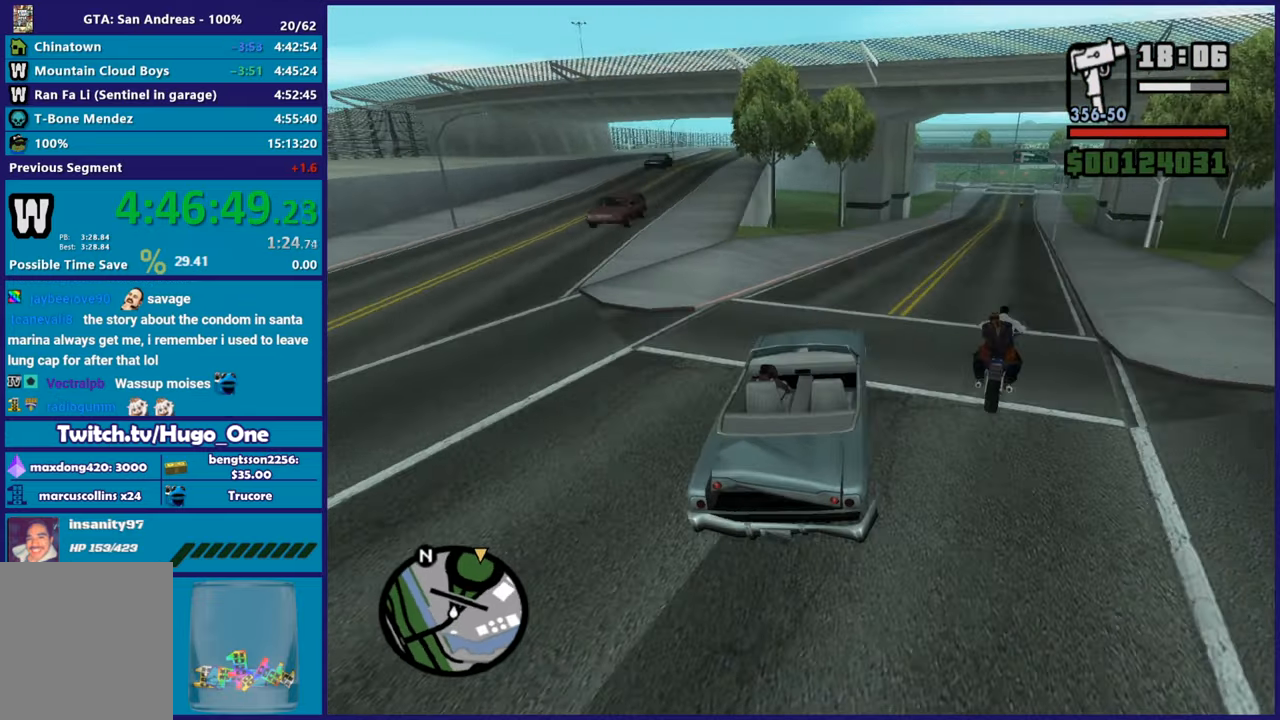
{"buttons": ["R2"], "left_stick": "up-left", "right_stick": "down-right", "button_events": []}
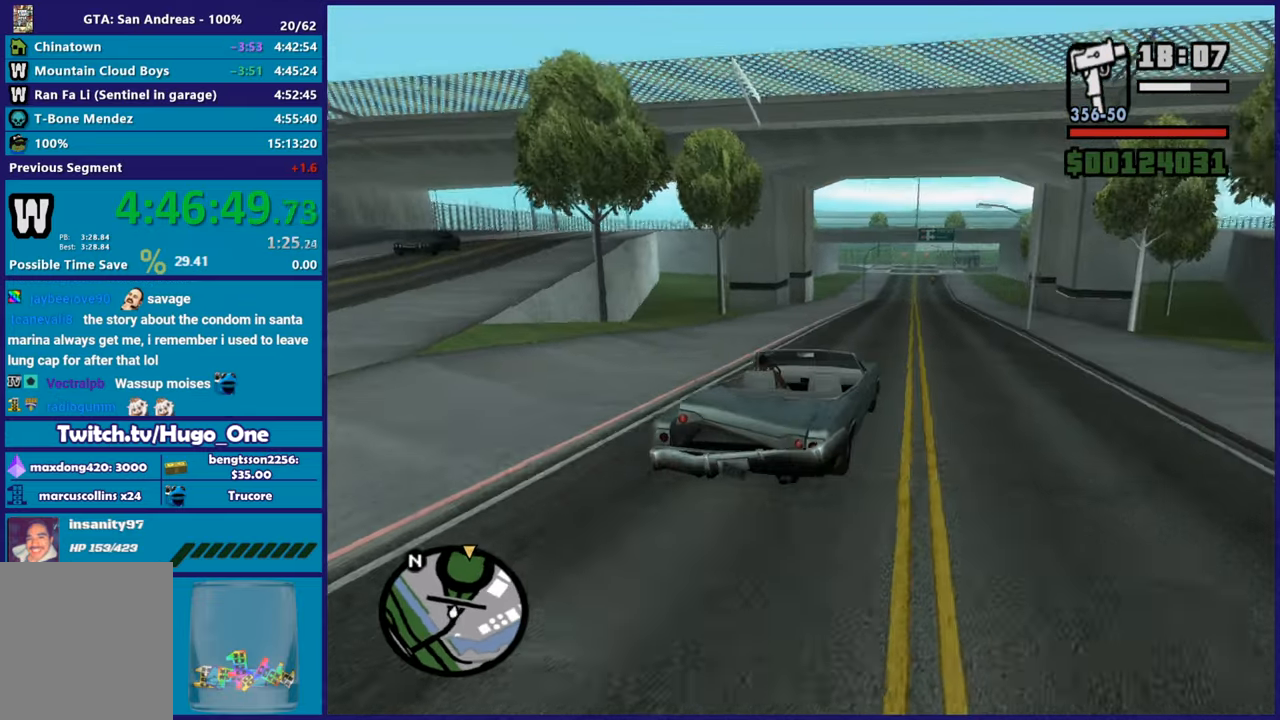
{"buttons": ["R2"], "left_stick": "left", "right_stick": "down", "button_events": []}
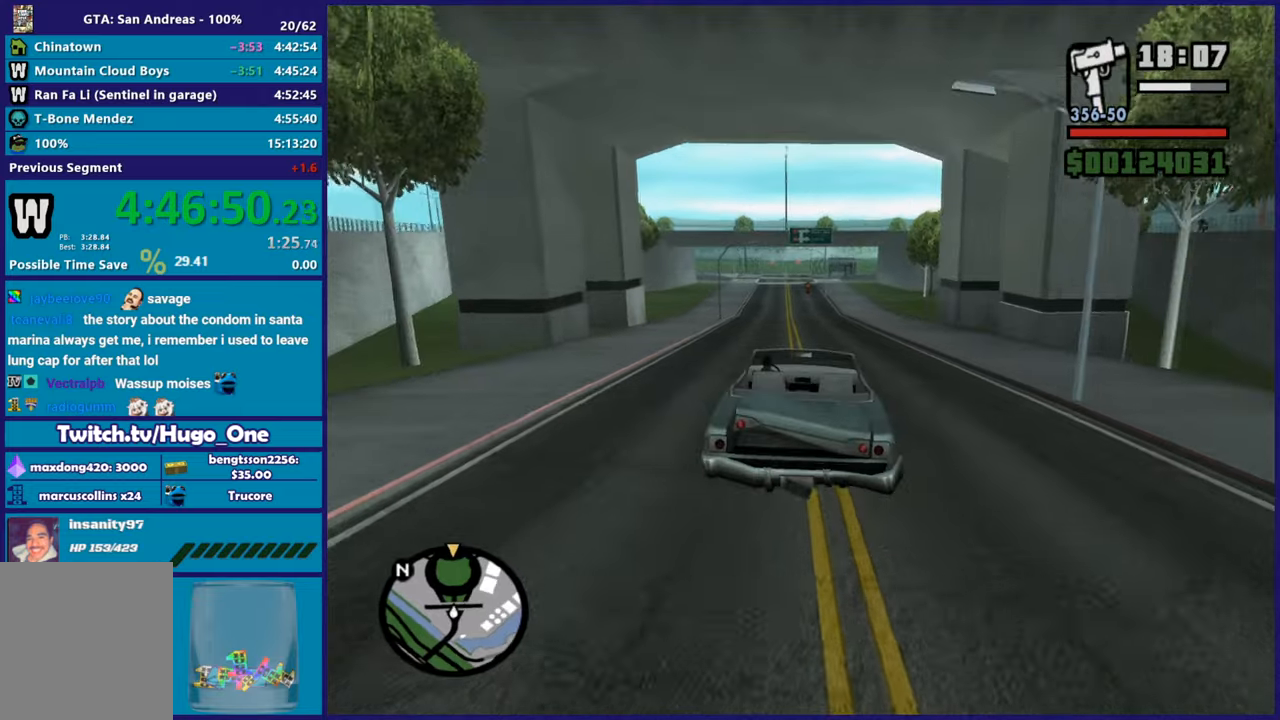
{"buttons": ["R2"], "left_stick": "left", "right_stick": "center", "button_events": []}
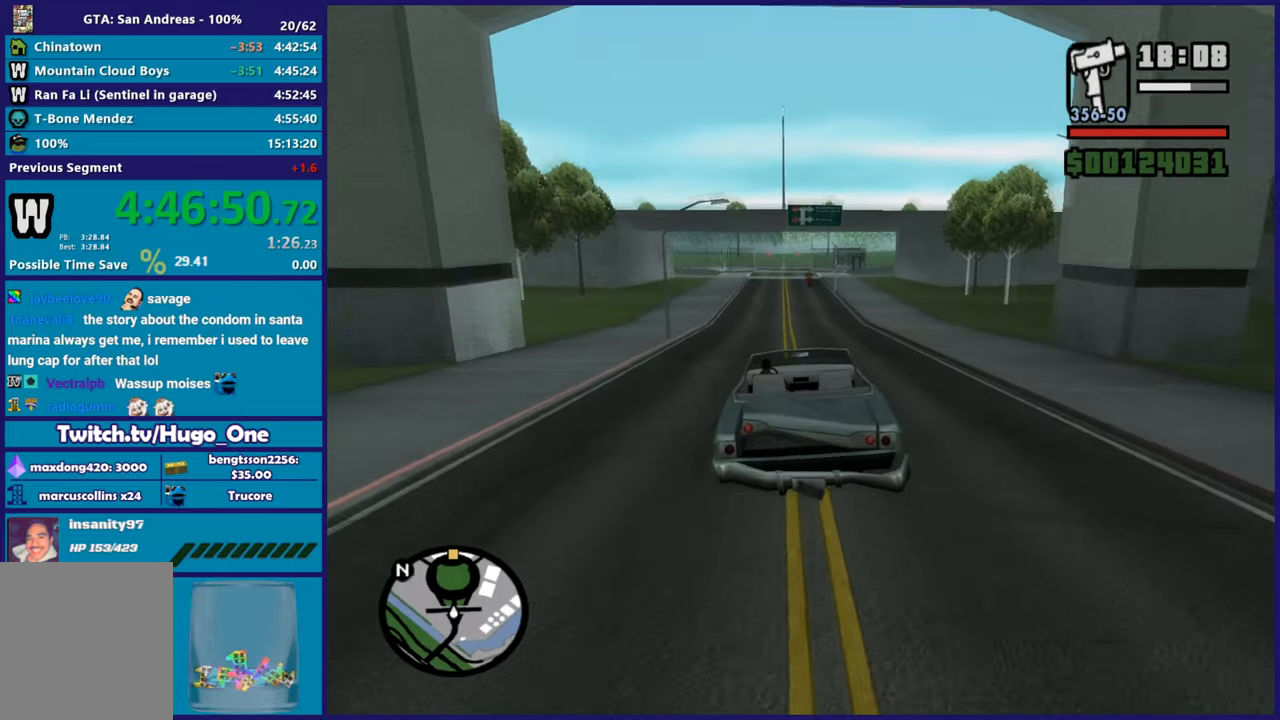
{"buttons": ["R2"], "left_stick": "center", "right_stick": "center", "button_events": []}
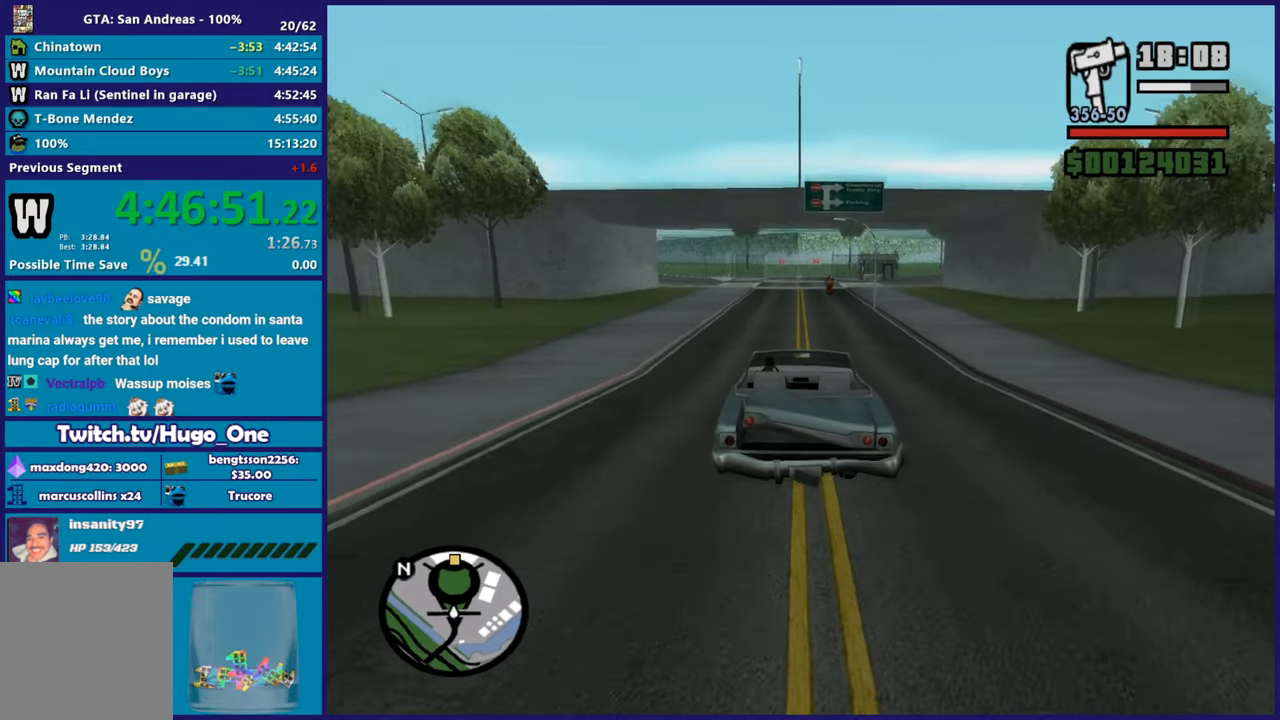
{"buttons": [], "left_stick": "right", "right_stick": "down-right", "button_events": [[217, "R2", "up"]]}
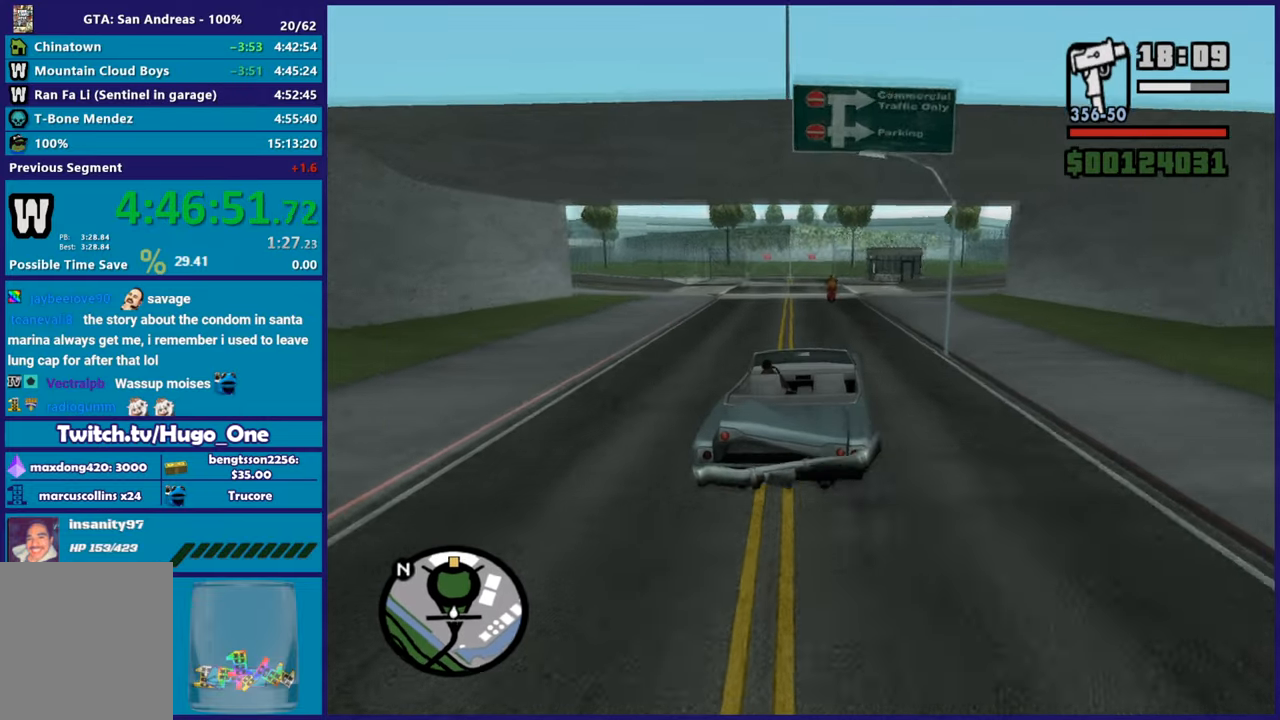
{"buttons": [], "left_stick": "center", "right_stick": "down-right", "button_events": []}
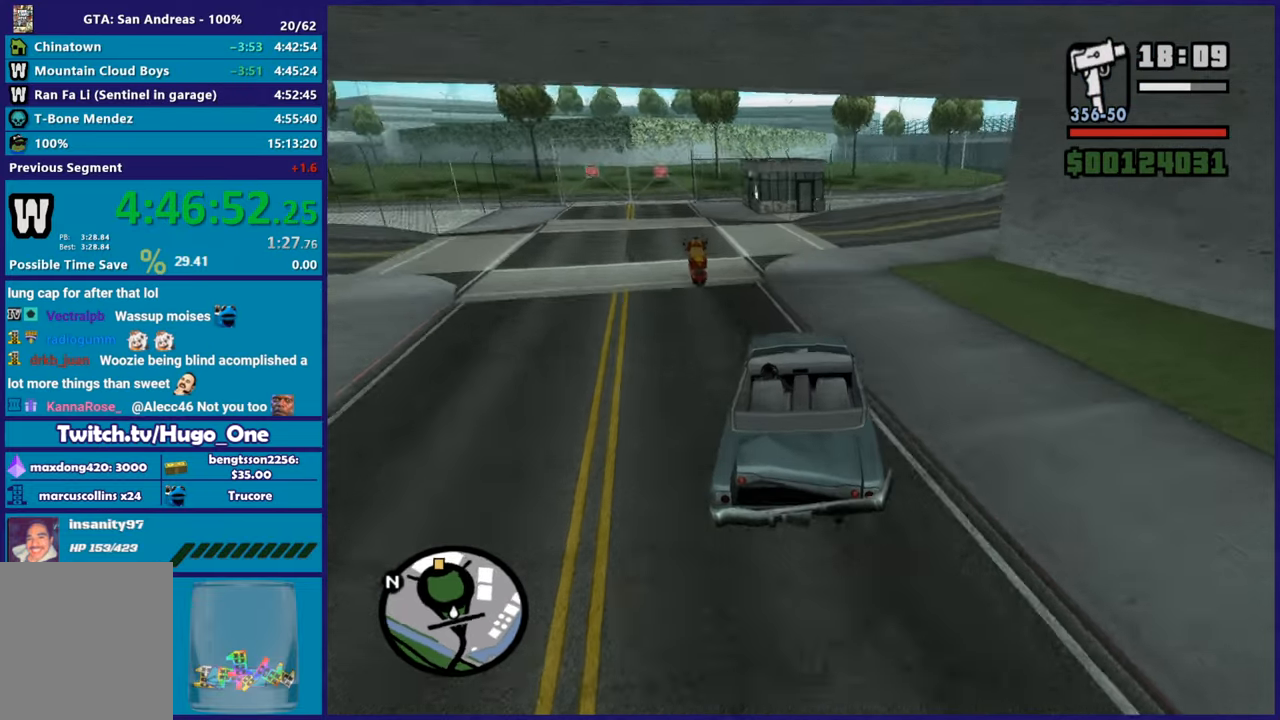
{"buttons": [], "left_stick": "right", "right_stick": "down-right", "button_events": []}
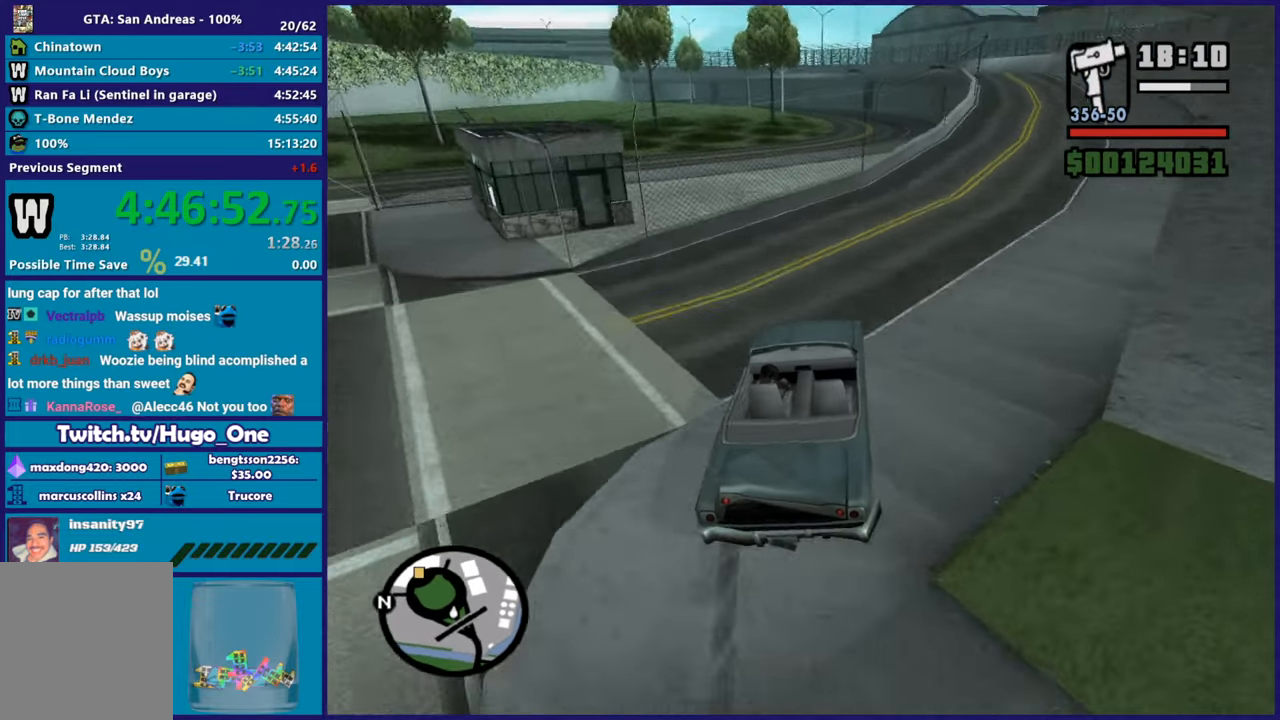
{"buttons": ["R2"], "left_stick": "right", "right_stick": "down-left", "button_events": [[201, "R2", "down"]]}
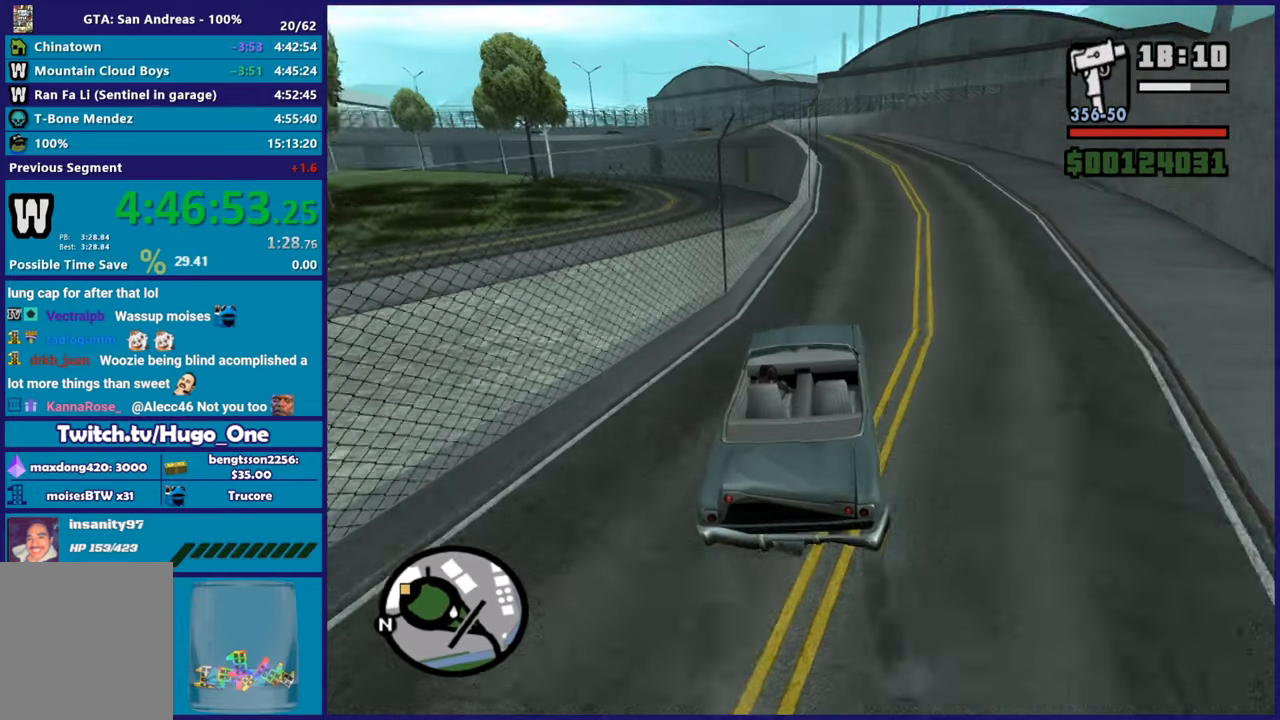
{"buttons": ["R2"], "left_stick": "left", "right_stick": "down-left", "button_events": []}